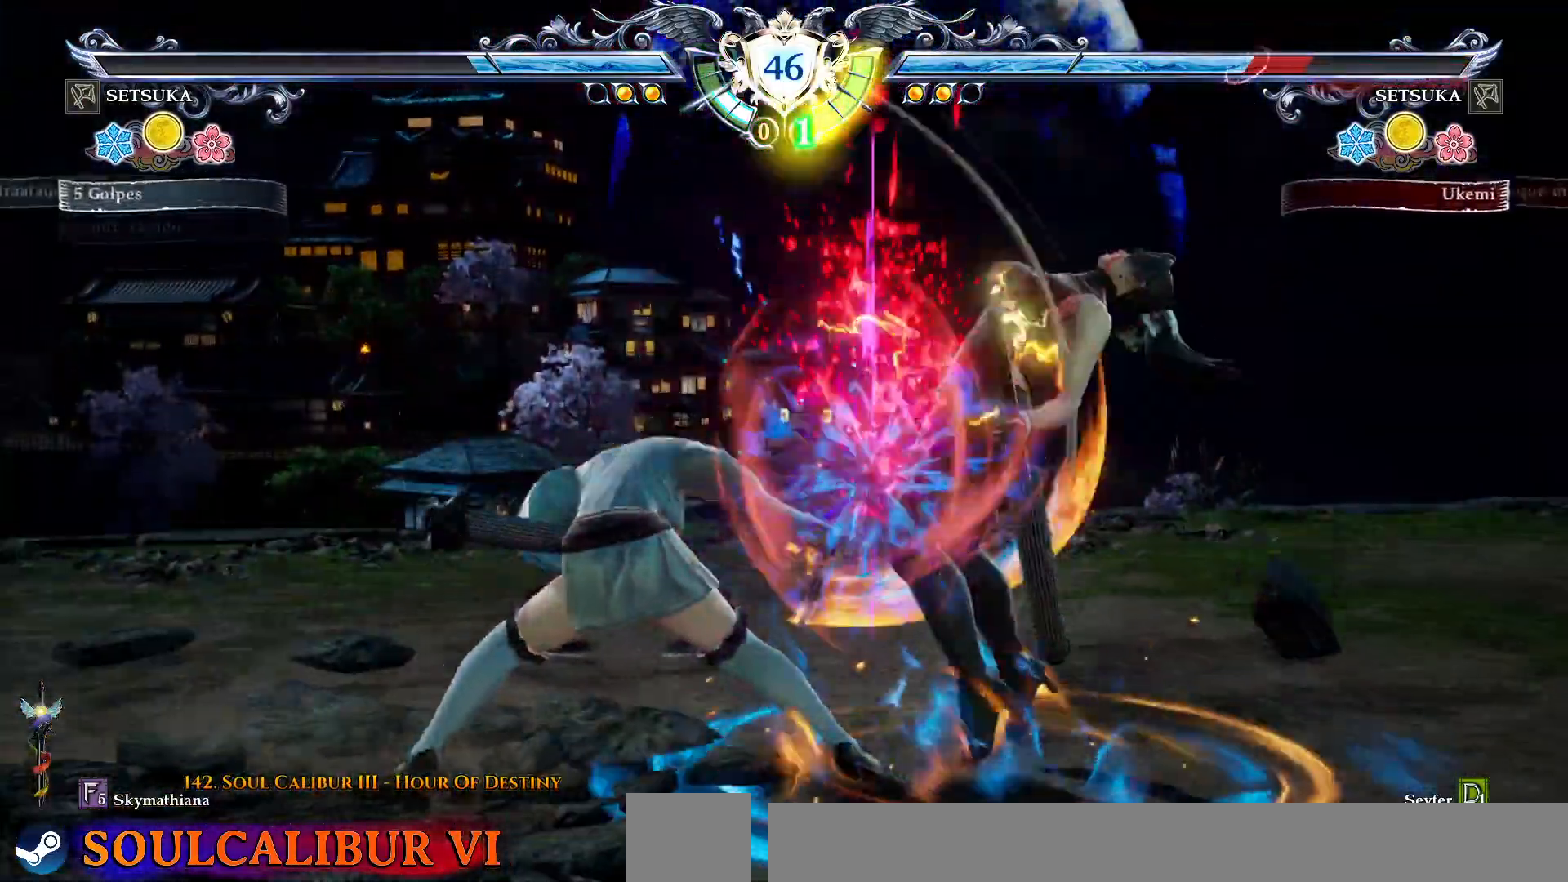
Gameplay with a controller (PlayStation layout); each line is a JSON object with the inputs held at the frame after it. "events" lists button and stick changes between this image and that frame as [ms after this image, input, new state], when the widget could be followed in between. Not read: R1 left_stick.
{"buttons": ["CROSS", "DPAD_UP", "DPAD_RIGHT"], "right_stick": "center", "events": [[117, "CROSS", "down"], [183, "DPAD_UP", "down"], [267, "DPAD_RIGHT", "down"], [417, "CROSS", "up"], [467, "CROSS", "down"]]}
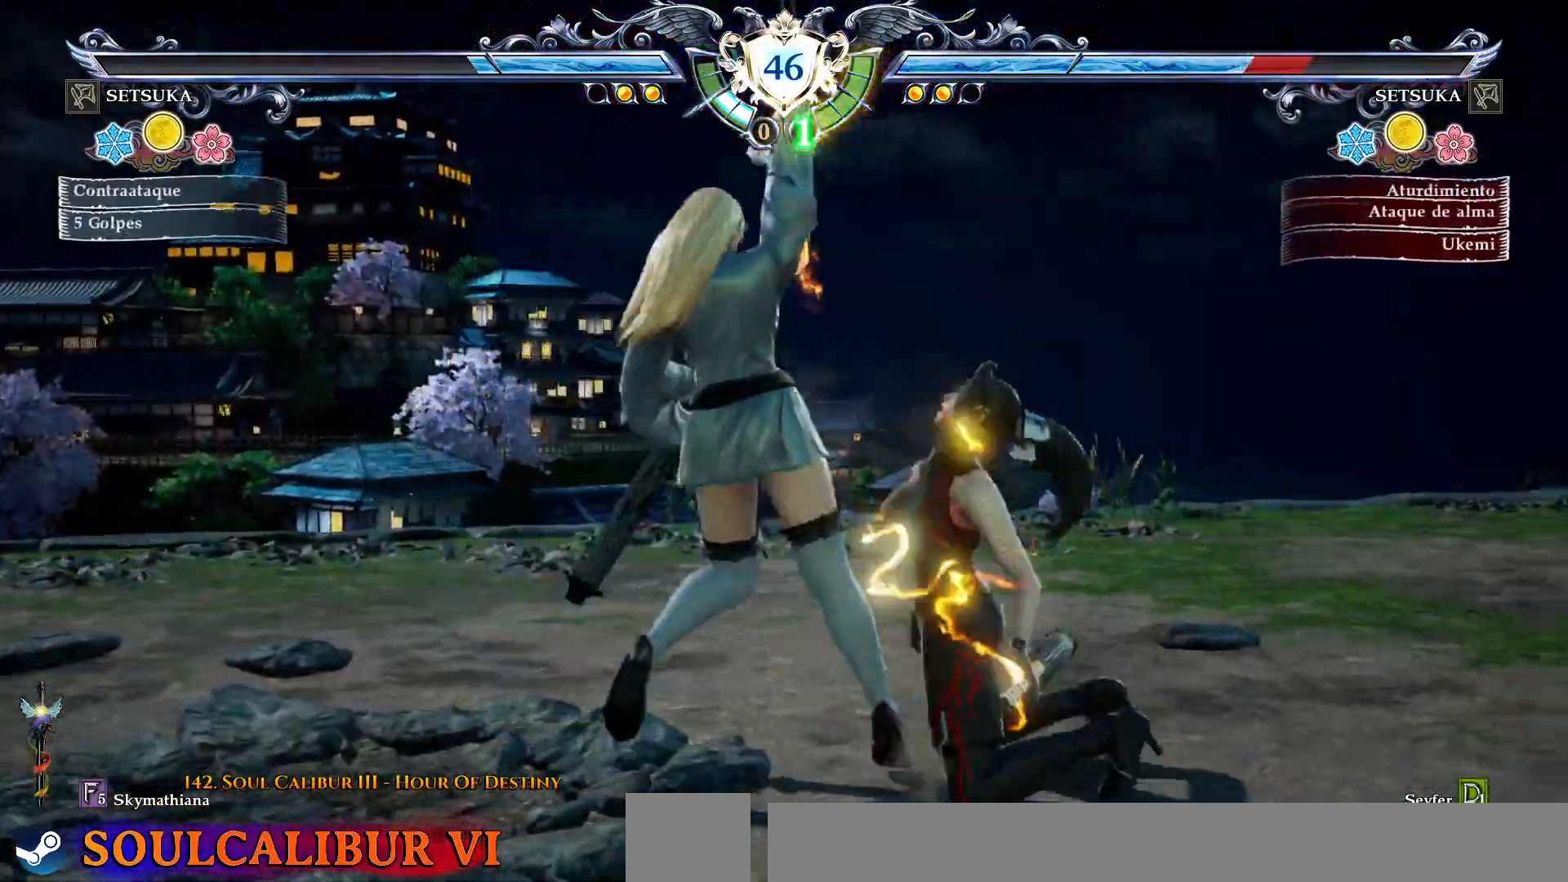
{"buttons": ["CROSS", "DPAD_UP", "DPAD_RIGHT"], "right_stick": "center", "events": [[300, "DPAD_UP", "up"], [433, "DPAD_UP", "down"]]}
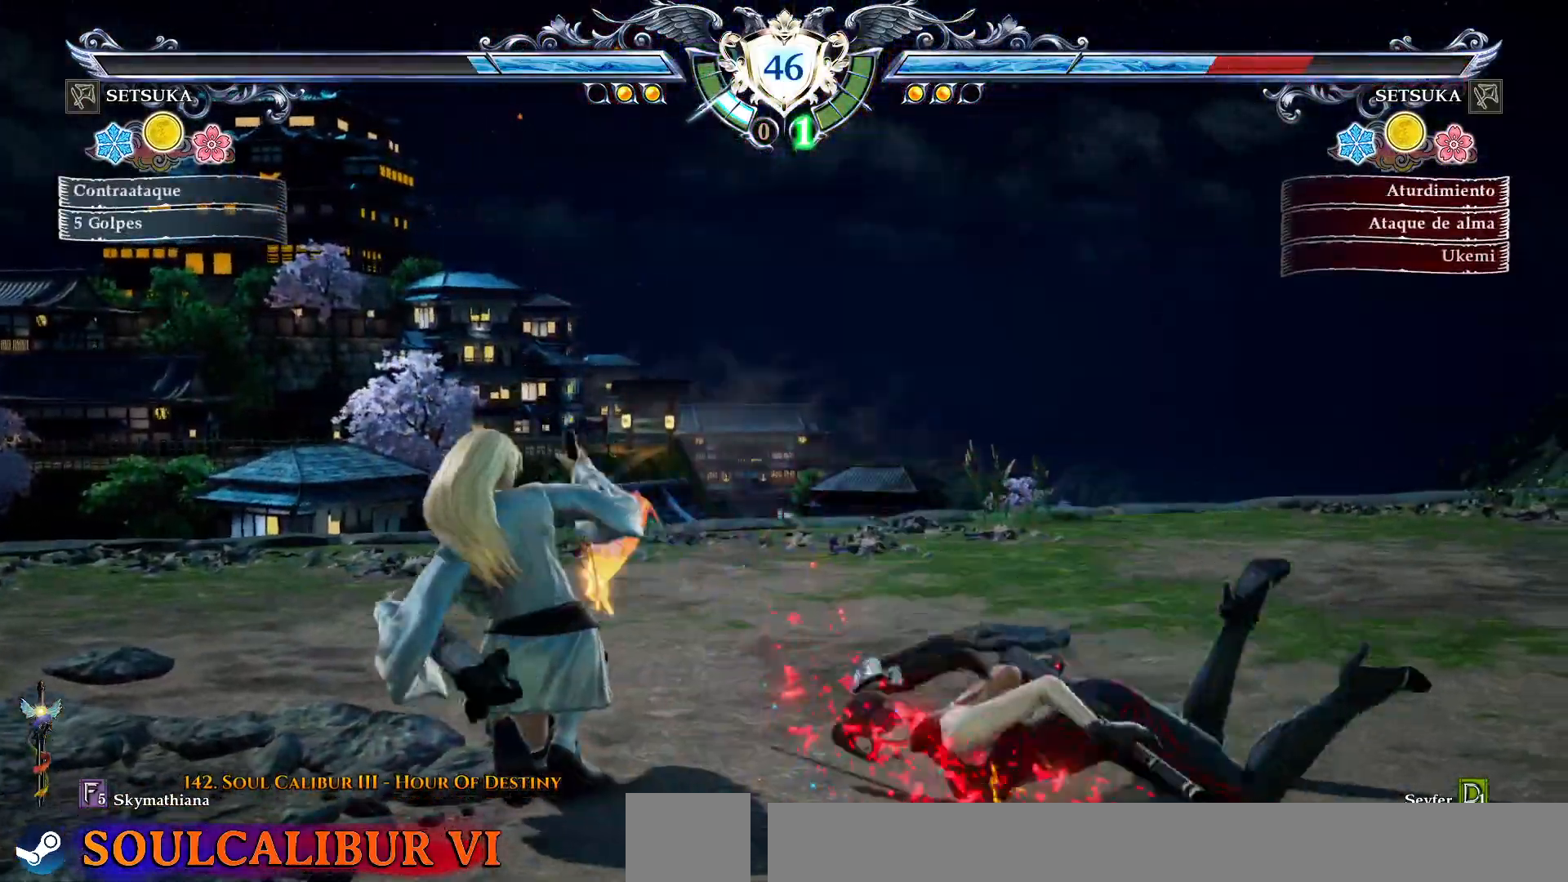
{"buttons": ["CROSS"], "right_stick": "center", "events": [[33, "CROSS", "up"], [83, "CROSS", "down"], [200, "CROSS", "up"], [267, "CROSS", "down"], [267, "DPAD_RIGHT", "up"], [267, "DPAD_UP", "up"], [417, "SQUARE", "down"], [483, "SQUARE", "up"]]}
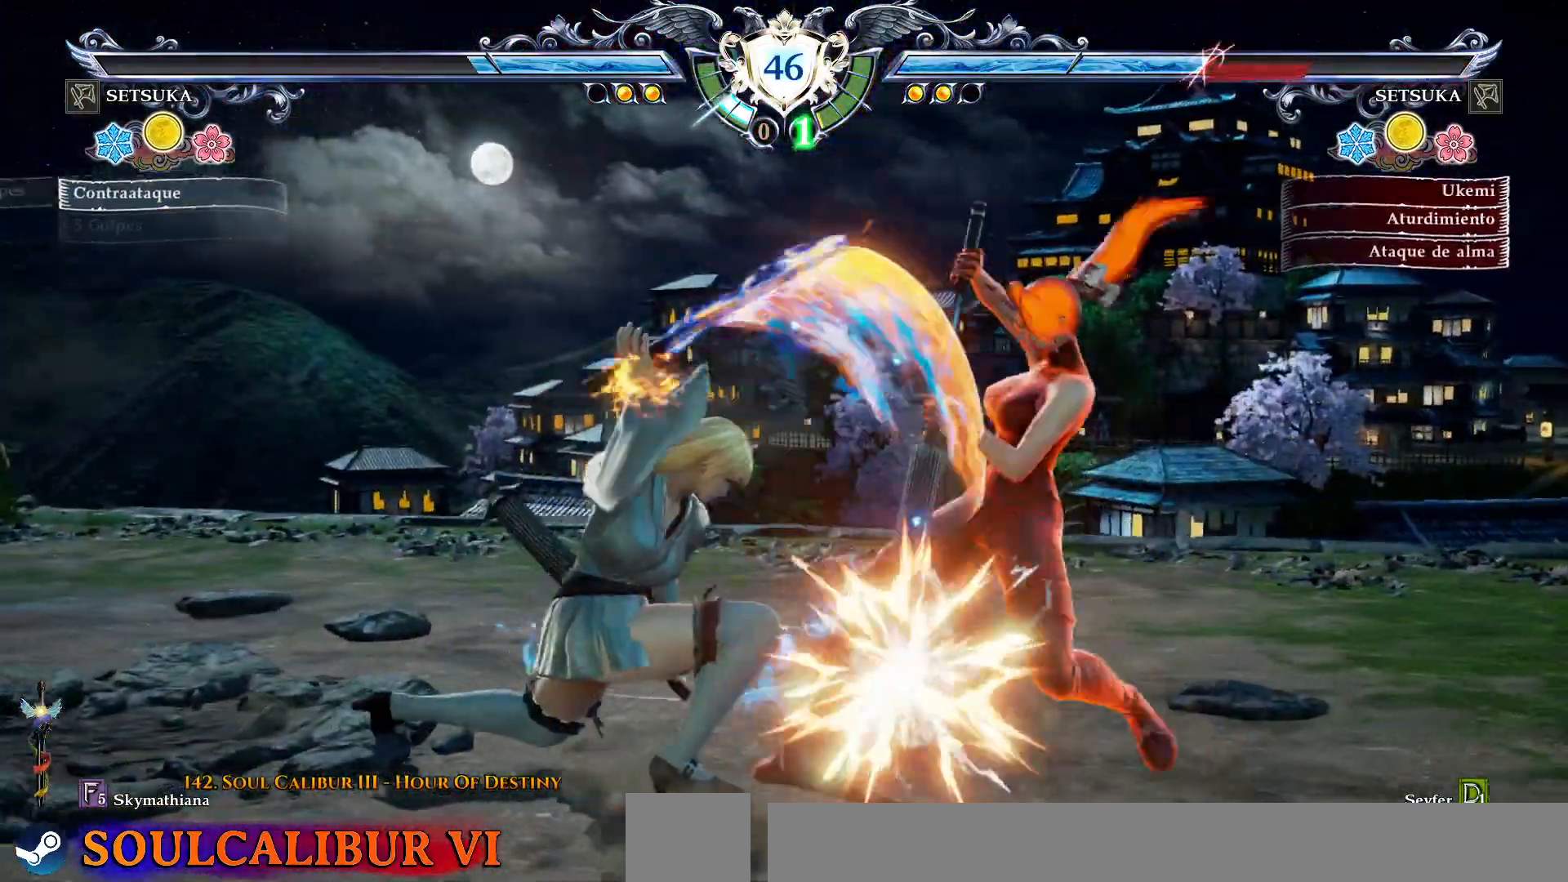
{"buttons": [], "right_stick": "center", "events": [[117, "SQUARE", "down"], [167, "SQUARE", "up"], [183, "CROSS", "up"], [183, "DPAD_LEFT", "down"], [233, "CIRCLE", "down"], [350, "CIRCLE", "up"], [417, "CROSS", "down"], [417, "DPAD_LEFT", "up"], [467, "CROSS", "up"]]}
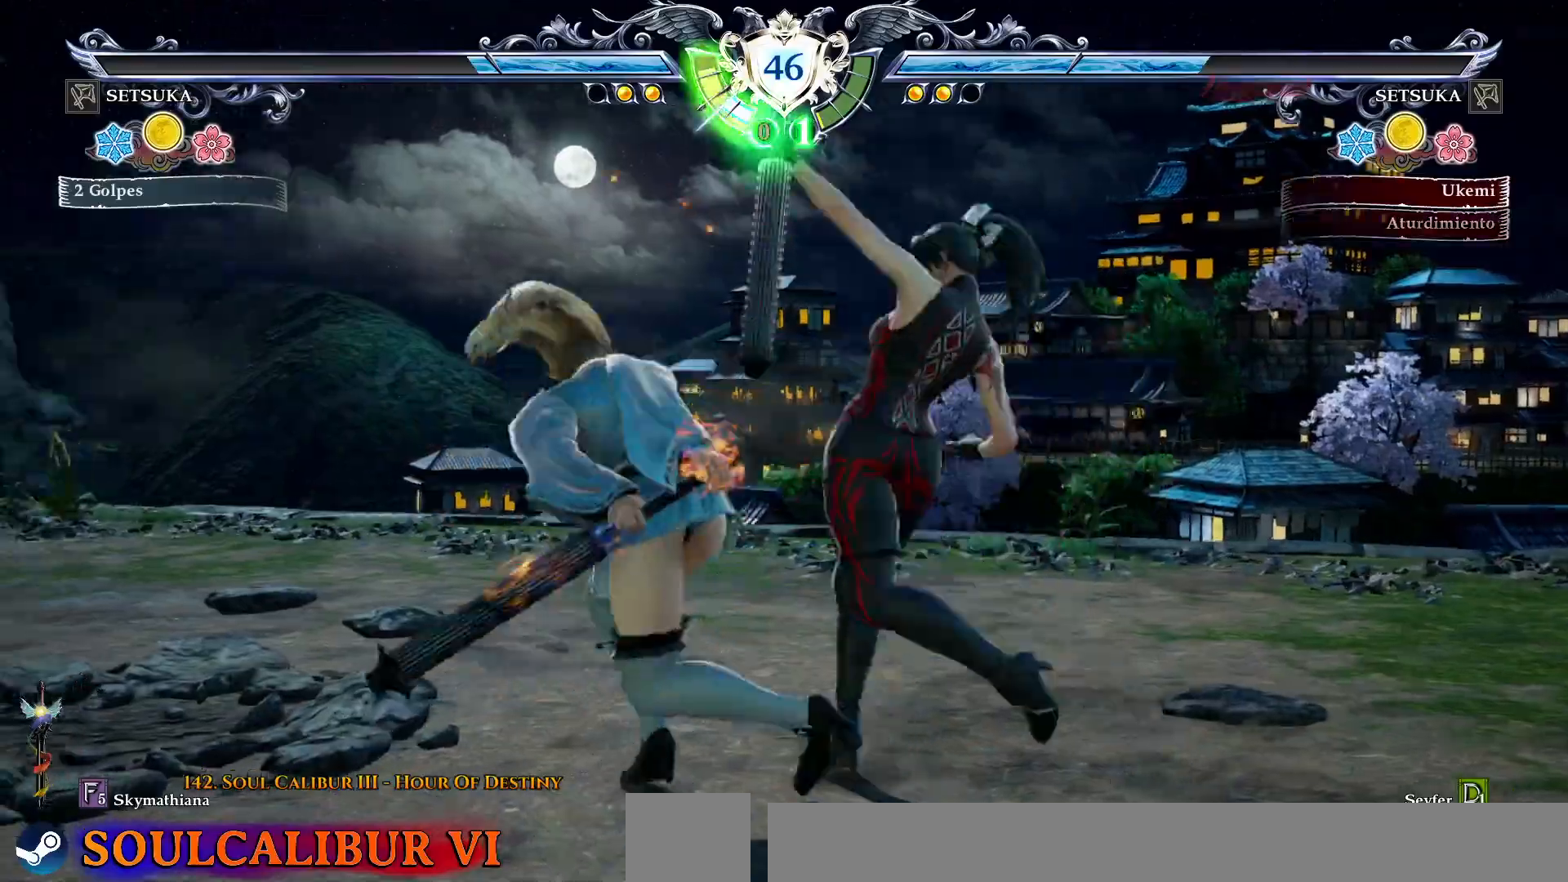
{"buttons": ["R2", "DPAD_UP"], "right_stick": "center", "events": [[450, "DPAD_UP", "down"], [500, "R2", "down"]]}
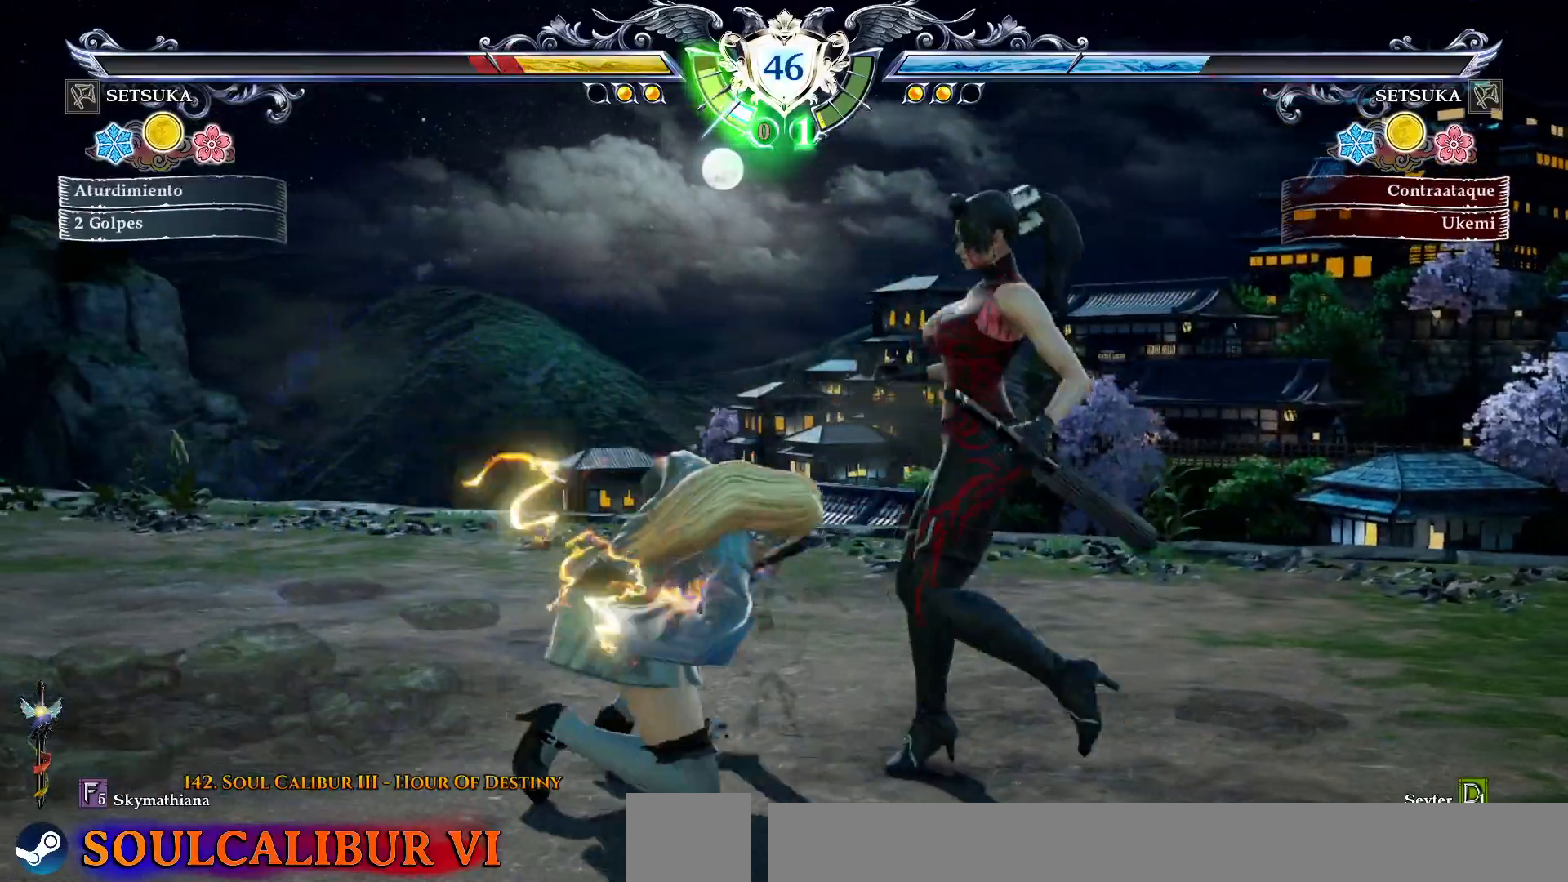
{"buttons": ["TRIANGLE"], "right_stick": "center", "events": [[117, "DPAD_UP", "up"], [117, "R2", "up"], [183, "TRIANGLE", "down"], [250, "TRIANGLE", "up"], [317, "TRIANGLE", "down"], [400, "TRIANGLE", "up"], [467, "TRIANGLE", "down"]]}
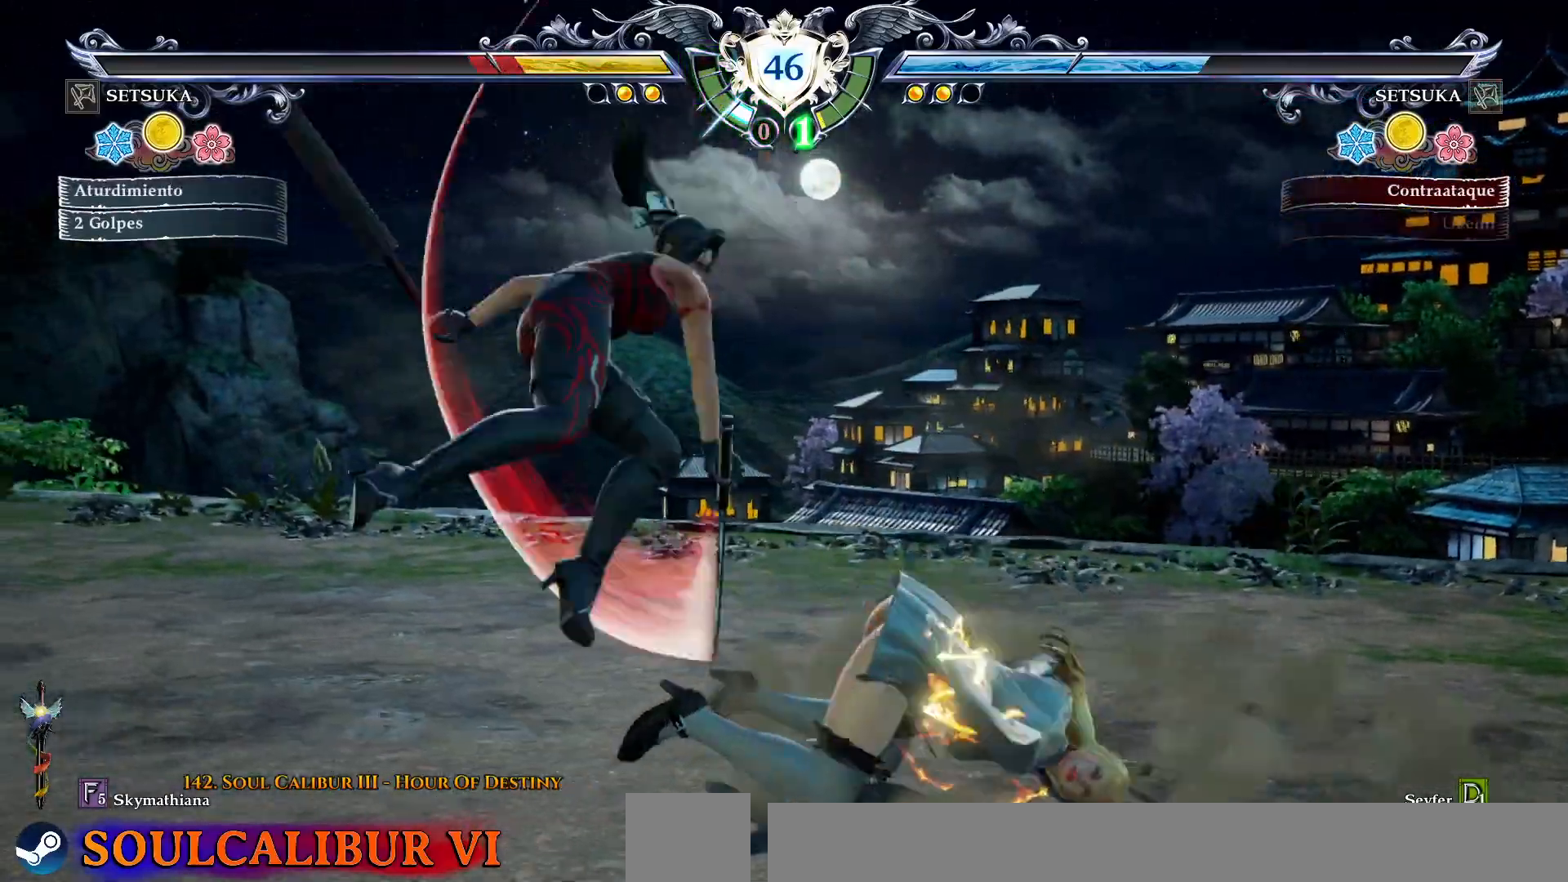
{"buttons": ["DPAD_DOWN", "DPAD_LEFT"], "right_stick": "center", "events": [[33, "TRIANGLE", "up"], [400, "DPAD_DOWN", "down"], [433, "DPAD_LEFT", "down"]]}
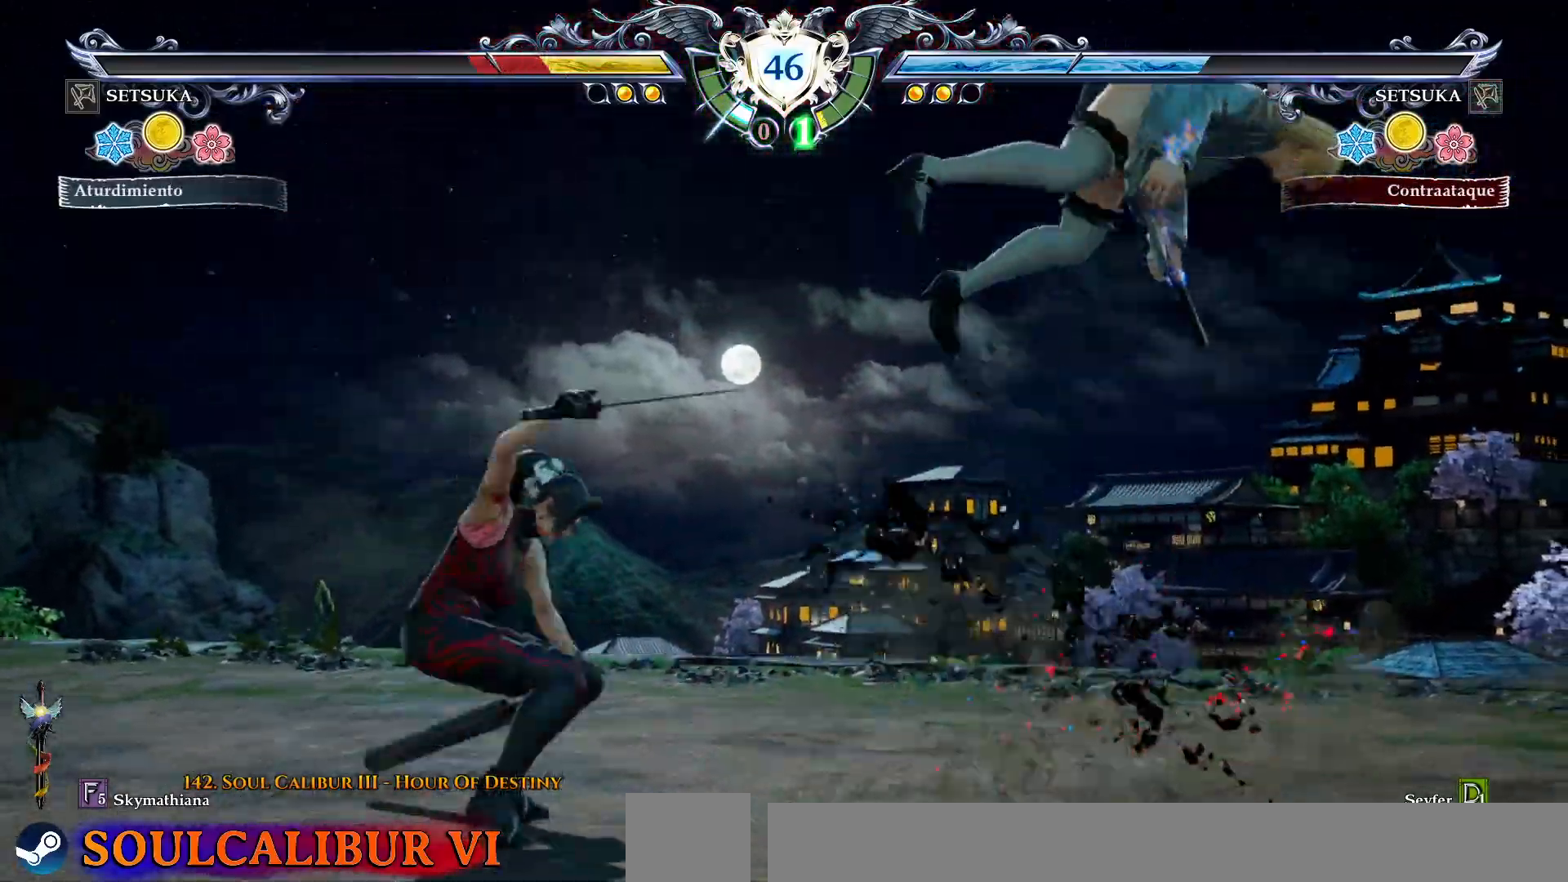
{"buttons": ["CROSS", "DPAD_RIGHT"], "right_stick": "center", "events": [[67, "DPAD_LEFT", "up"], [83, "DPAD_RIGHT", "down"], [133, "SQUARE", "down"], [167, "TRIANGLE", "down"], [183, "SQUARE", "up"], [300, "DPAD_DOWN", "up"], [300, "TRIANGLE", "up"], [350, "DPAD_RIGHT", "up"], [417, "CROSS", "down"], [433, "DPAD_RIGHT", "down"]]}
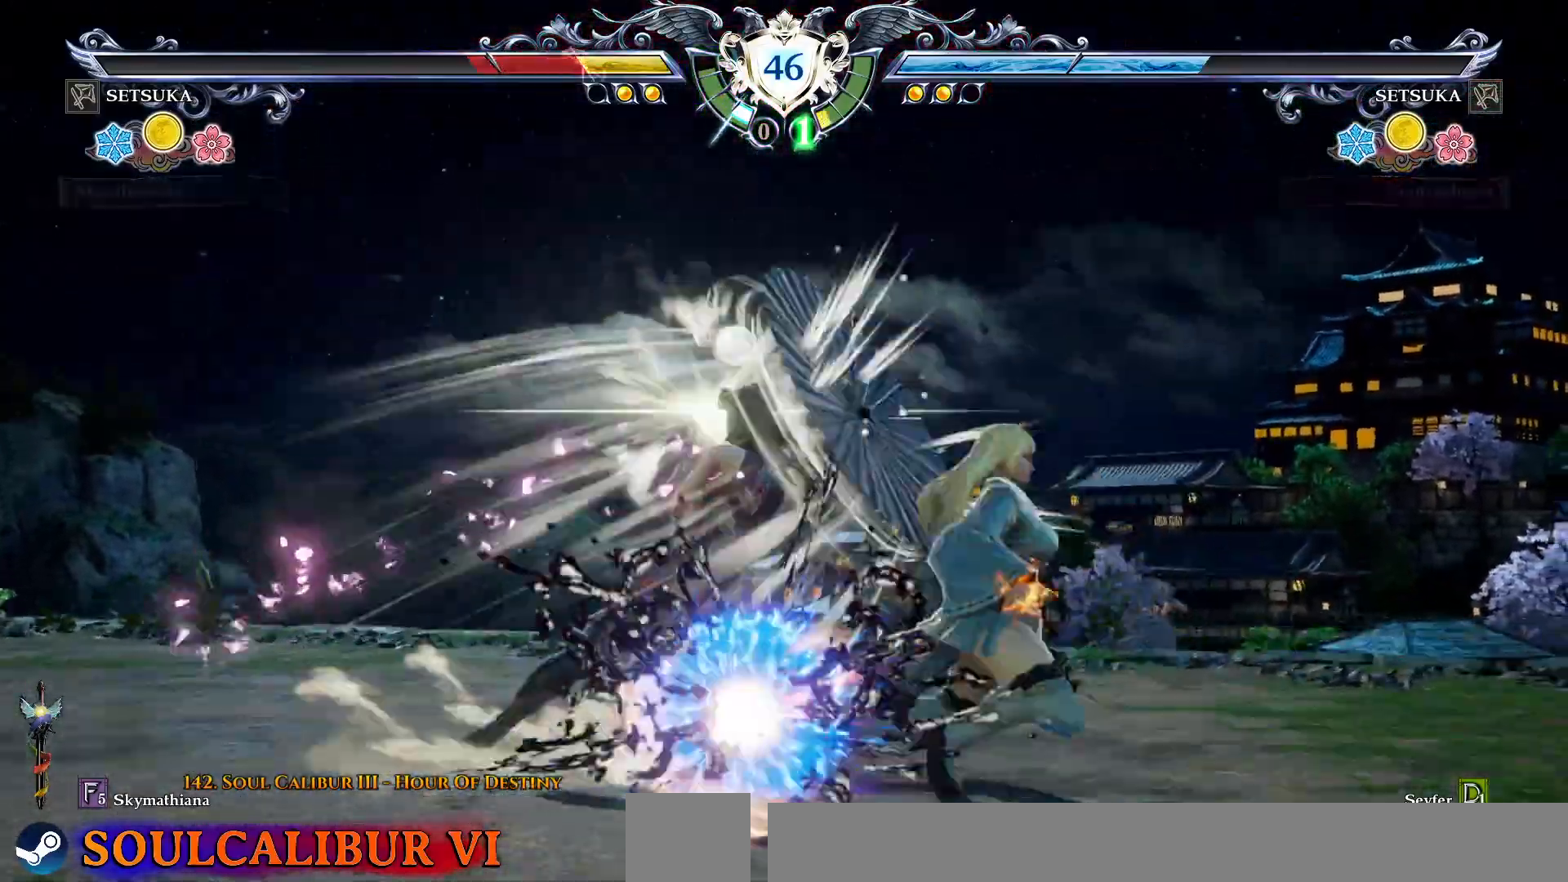
{"buttons": [], "right_stick": "center", "events": [[33, "DPAD_RIGHT", "up"], [250, "CROSS", "up"]]}
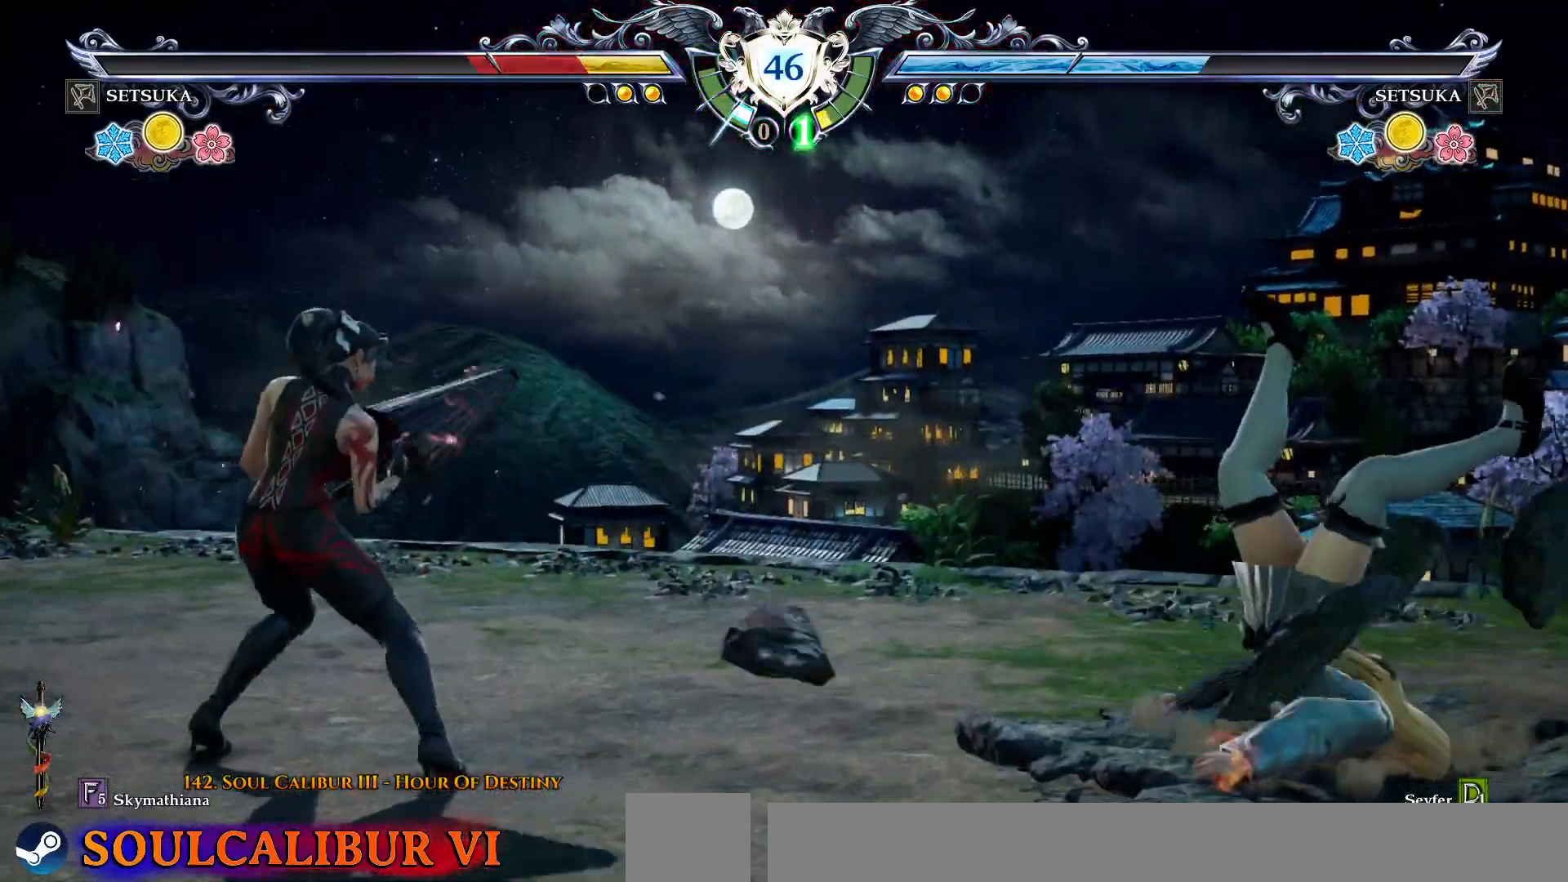
{"buttons": ["R2", "DPAD_DOWN"], "right_stick": "center", "events": [[33, "DPAD_DOWN", "down"], [50, "DPAD_RIGHT", "down"], [100, "DPAD_DOWN", "up"], [200, "DPAD_DOWN", "down"], [200, "DPAD_RIGHT", "up"], [400, "R2", "down"]]}
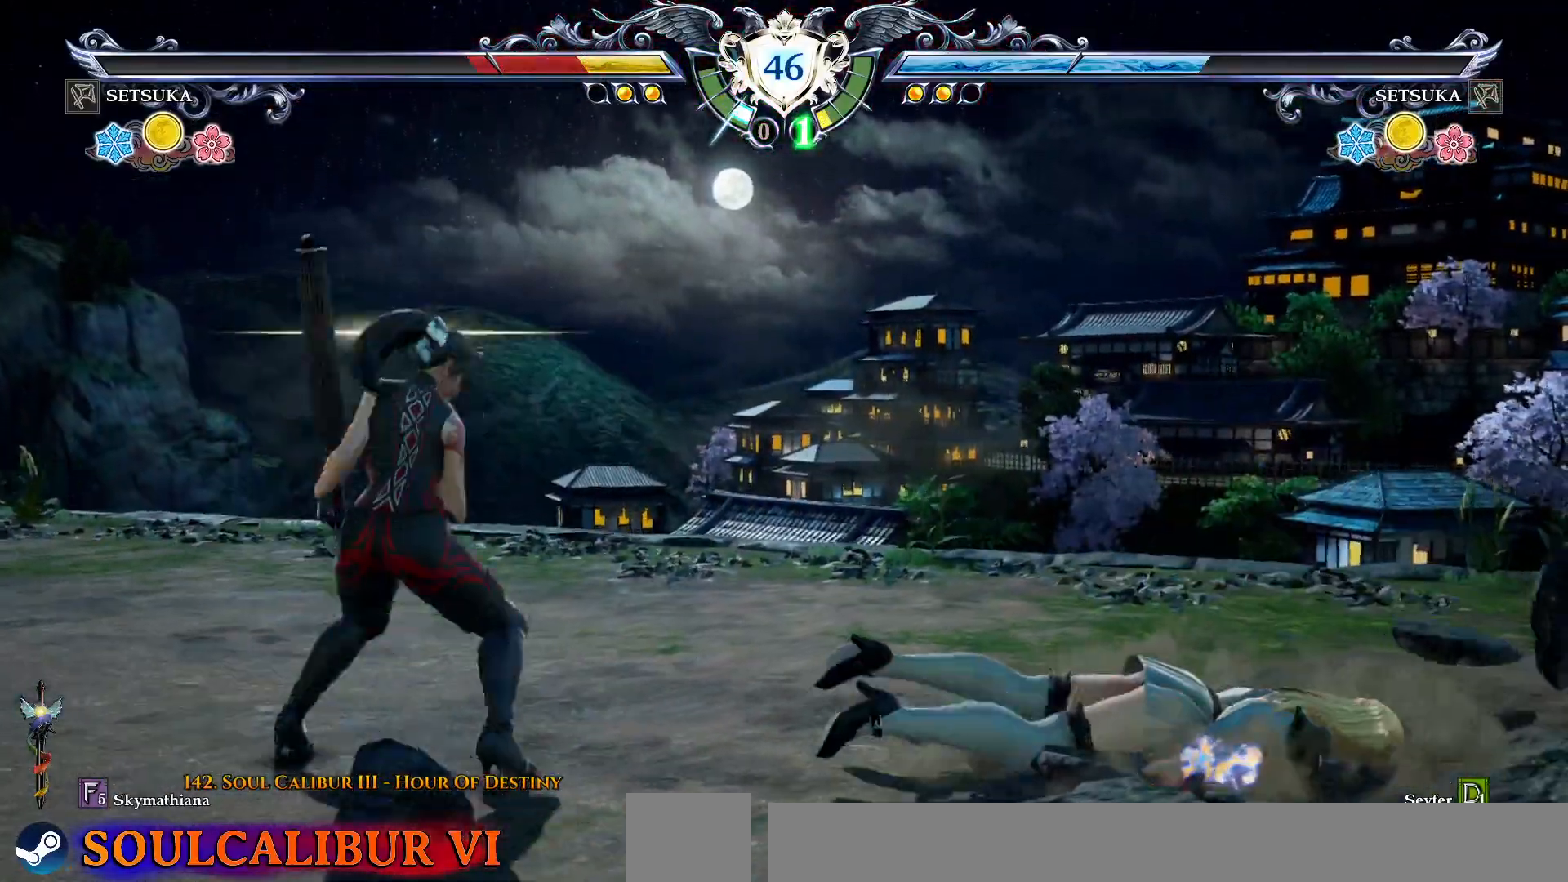
{"buttons": ["CROSS"], "right_stick": "center", "events": [[167, "DPAD_DOWN", "up"], [167, "R2", "up"], [250, "CROSS", "down"]]}
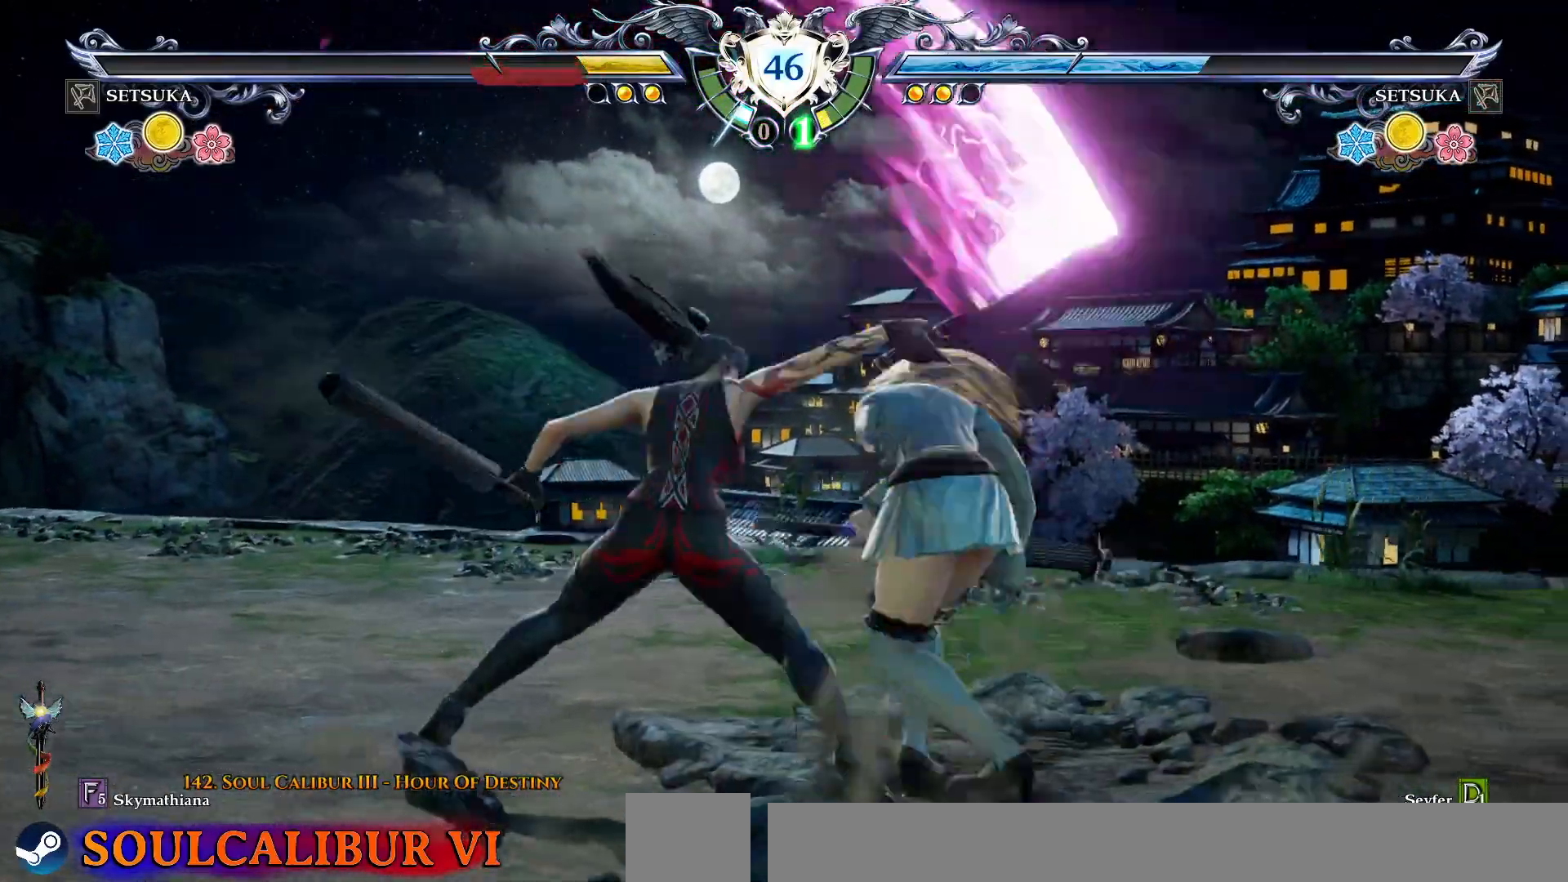
{"buttons": ["R2", "DPAD_UP"], "right_stick": "center", "events": [[33, "DPAD_RIGHT", "down"], [150, "CROSS", "up"], [333, "DPAD_RIGHT", "up"], [333, "DPAD_UP", "down"], [433, "R2", "down"]]}
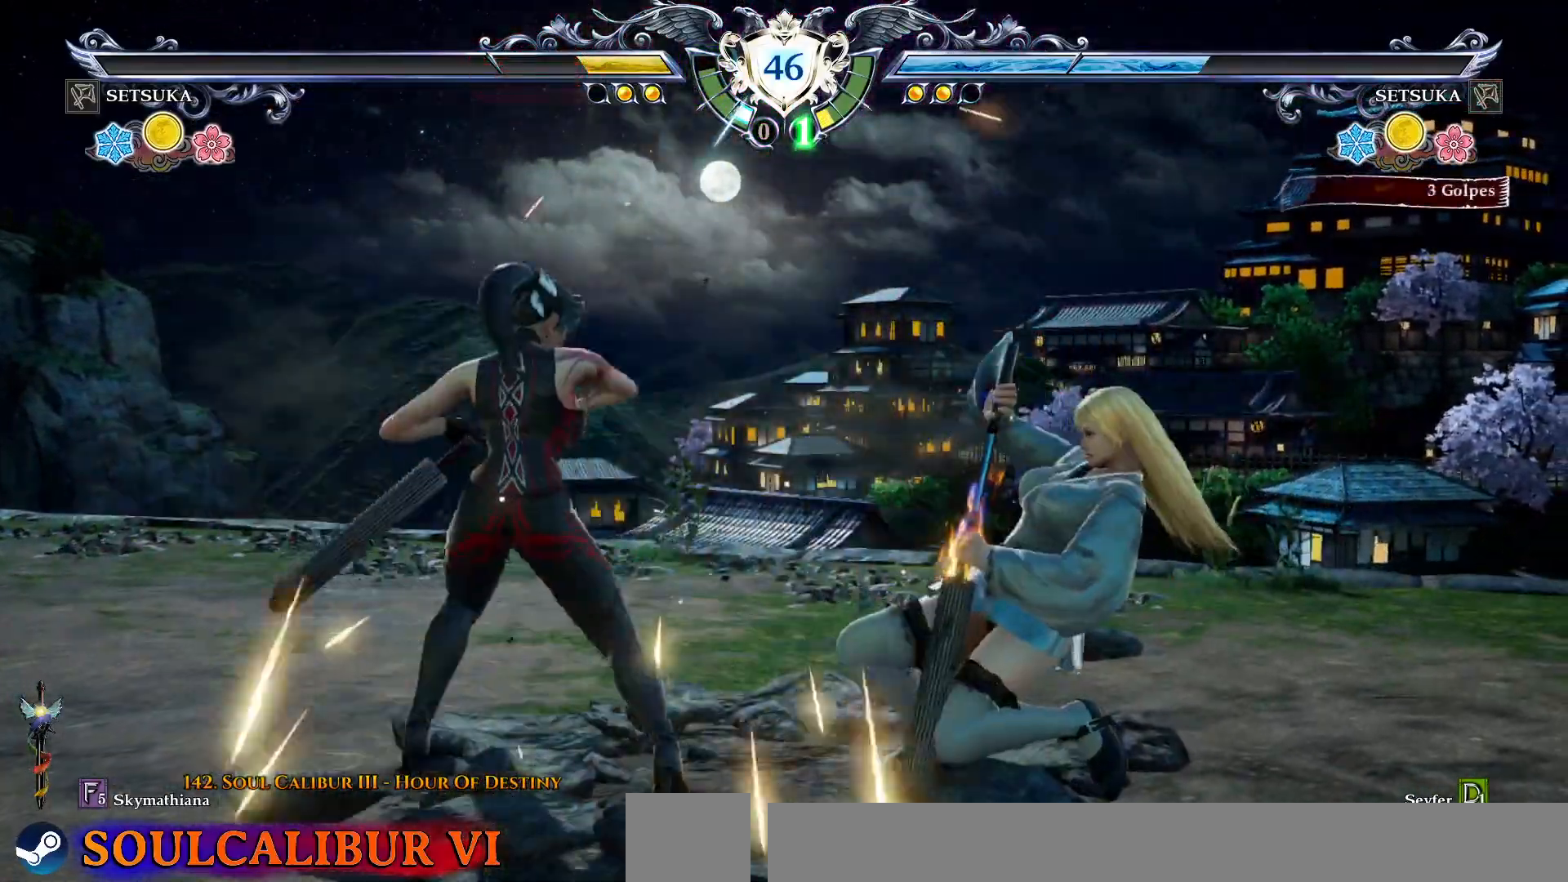
{"buttons": [], "right_stick": "center"}
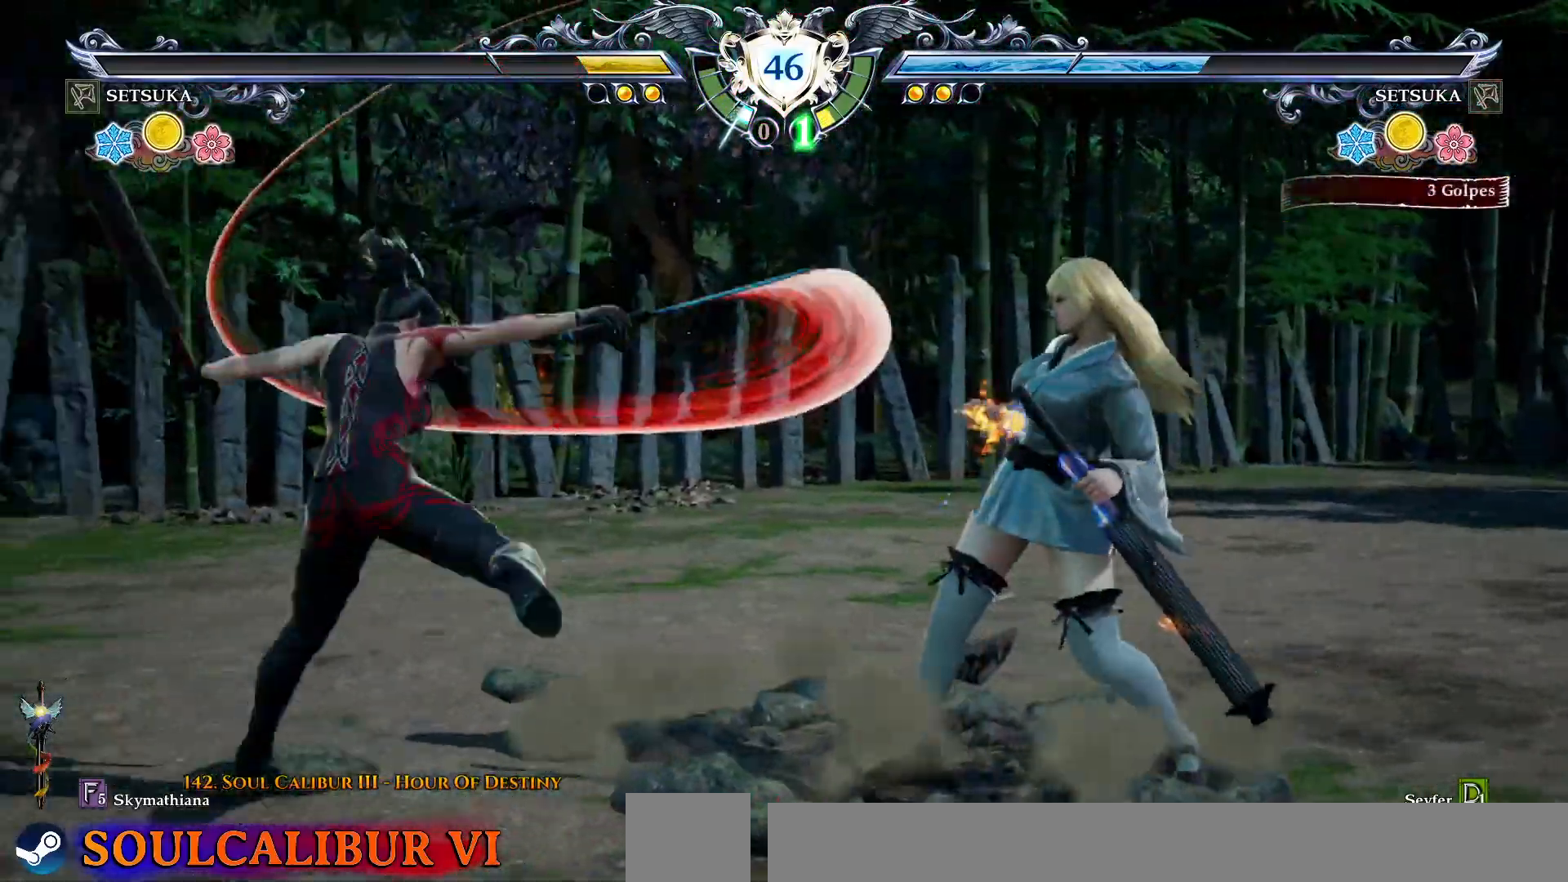
{"buttons": [], "right_stick": "center", "events": [[333, "CROSS", "down"], [433, "CROSS", "up"]]}
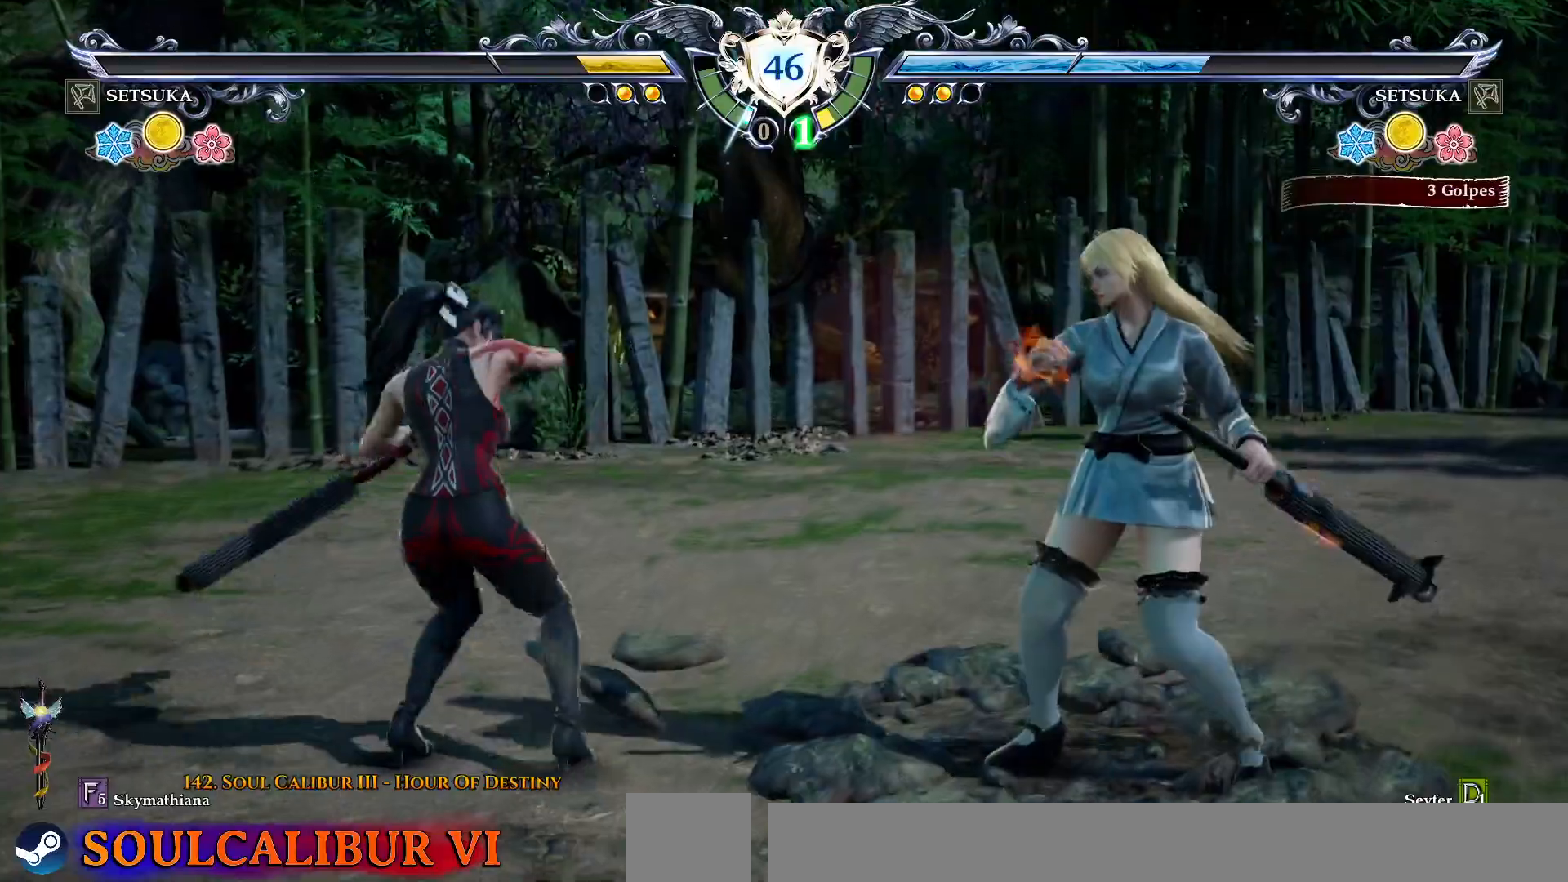
{"buttons": [], "right_stick": "center"}
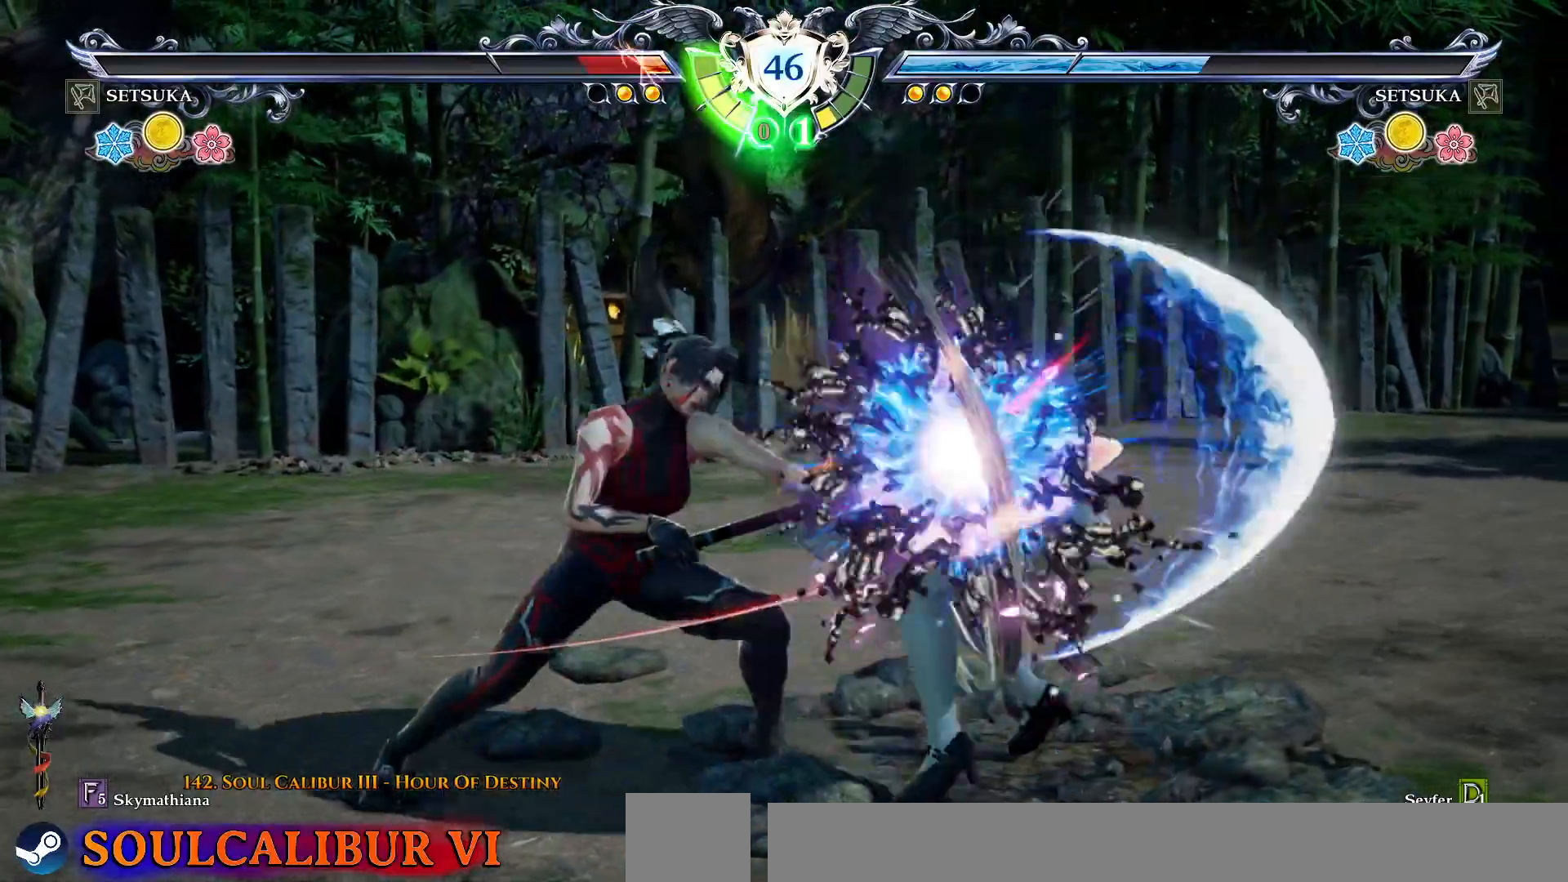
{"buttons": ["DPAD_UP"], "right_stick": "center", "events": [[333, "DPAD_UP", "down"], [400, "R2", "down"], [483, "R2", "up"]]}
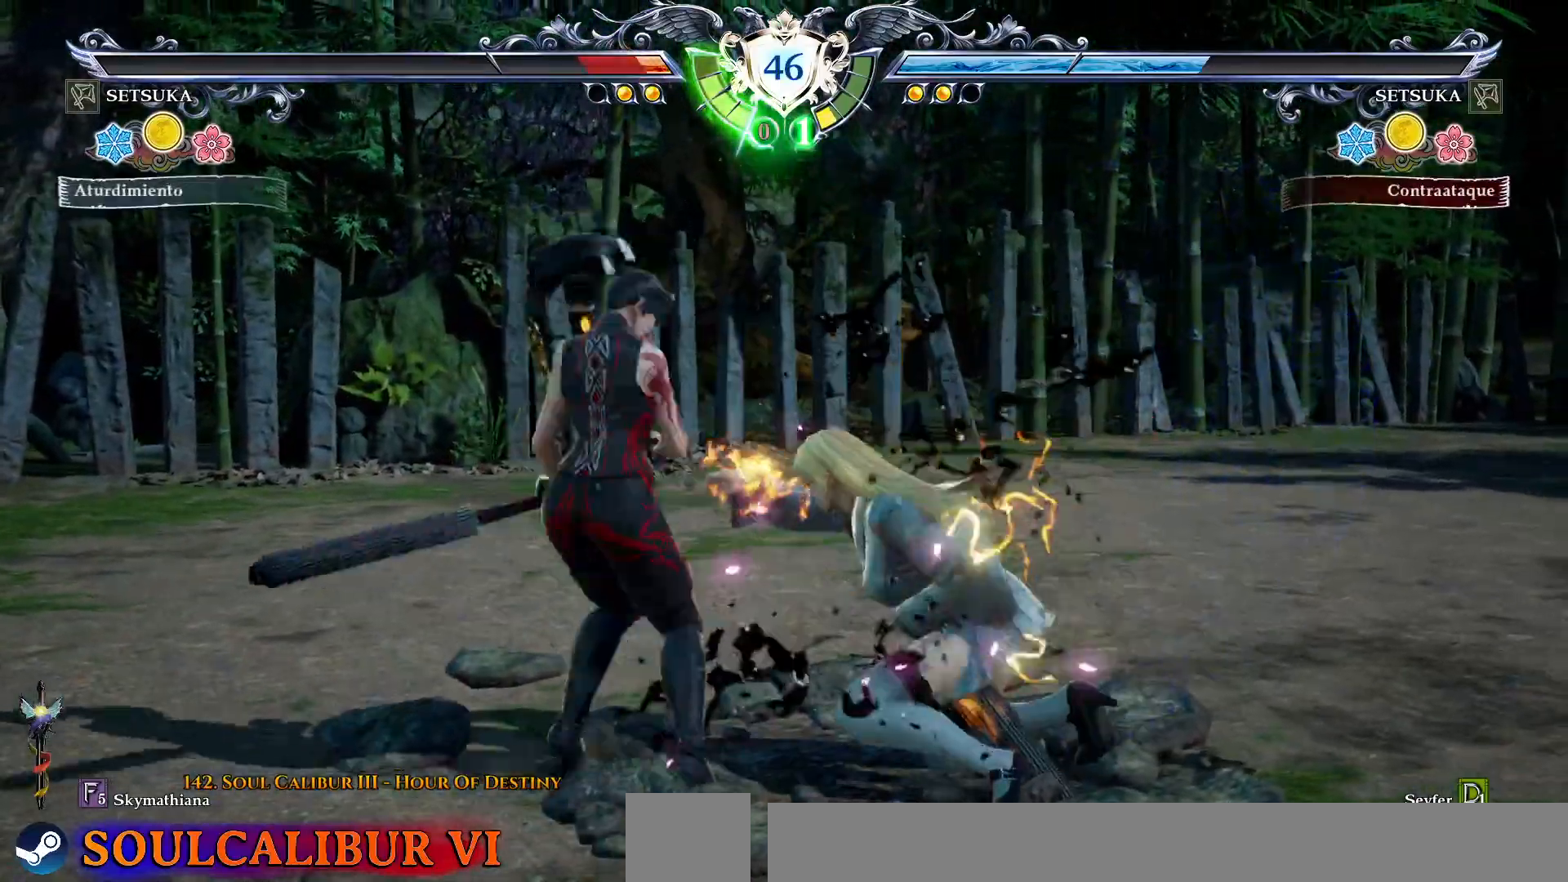
{"buttons": ["DPAD_UP"], "right_stick": "center", "events": [[83, "TRIANGLE", "down"], [167, "TRIANGLE", "up"], [250, "TRIANGLE", "down"], [317, "TRIANGLE", "up"], [383, "TRIANGLE", "down"], [400, "TRIANGLE", "up"]]}
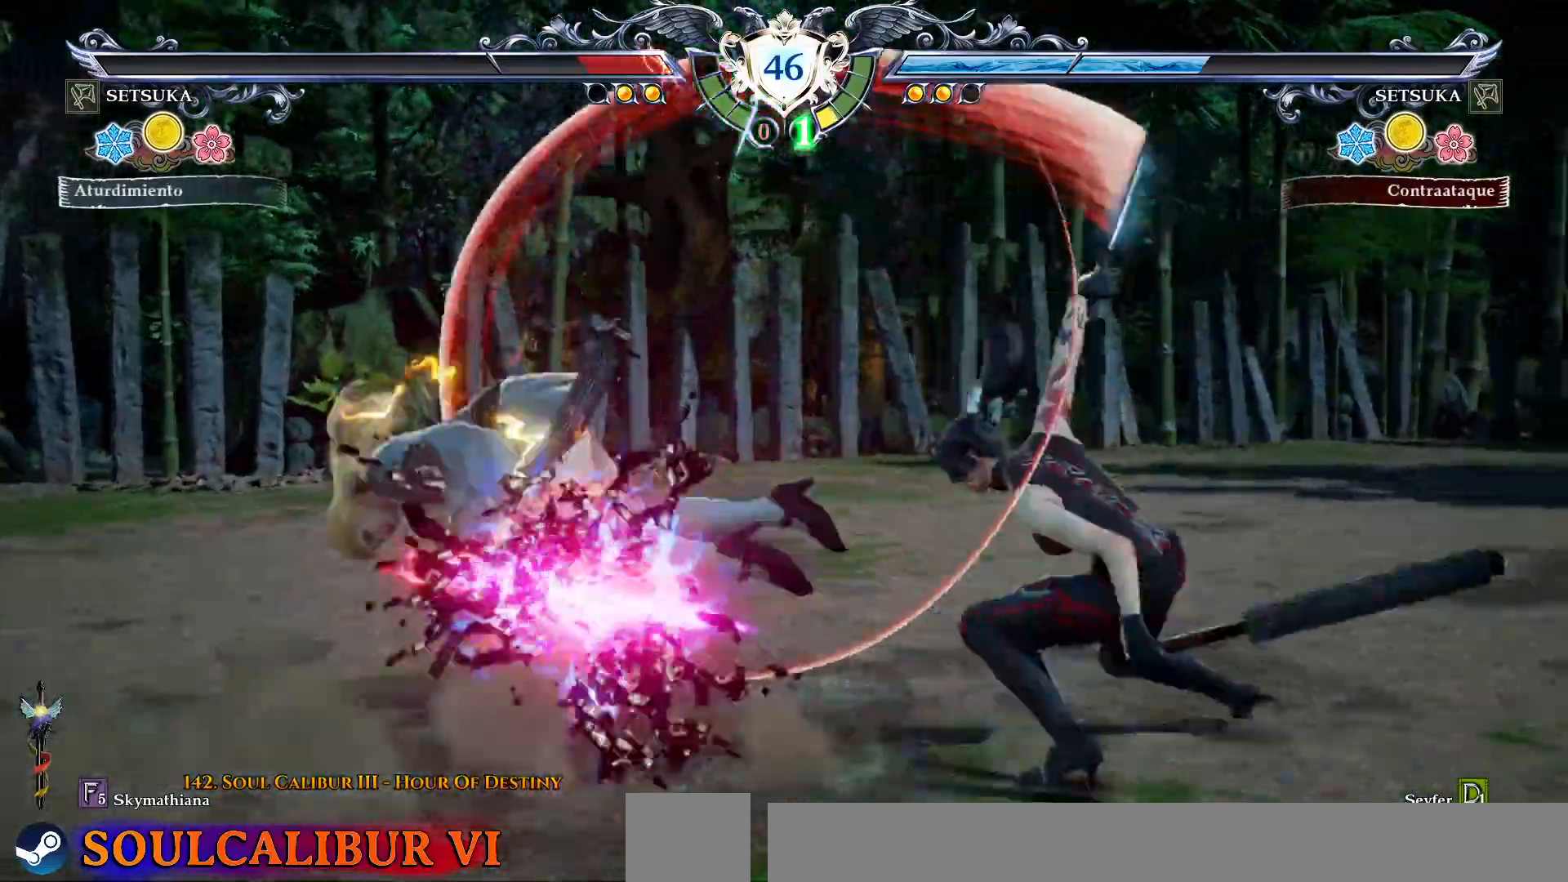
{"buttons": ["TRIANGLE", "DPAD_DOWN", "DPAD_LEFT"], "right_stick": "center"}
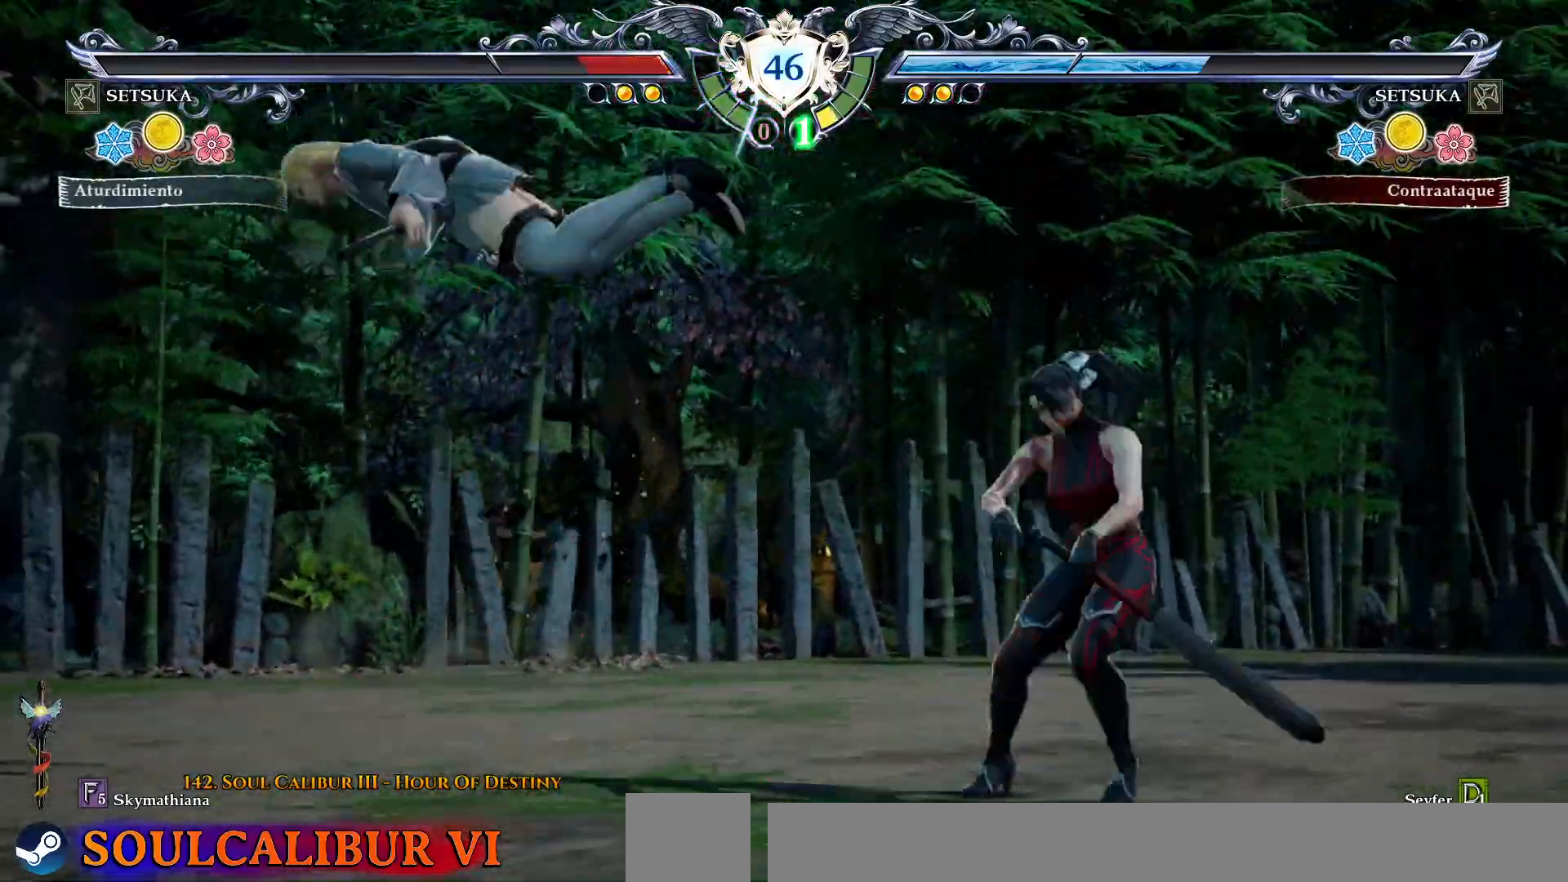
{"buttons": [], "right_stick": "center", "events": [[117, "TRIANGLE", "up"], [317, "DPAD_DOWN", "up"], [317, "DPAD_LEFT", "up"]]}